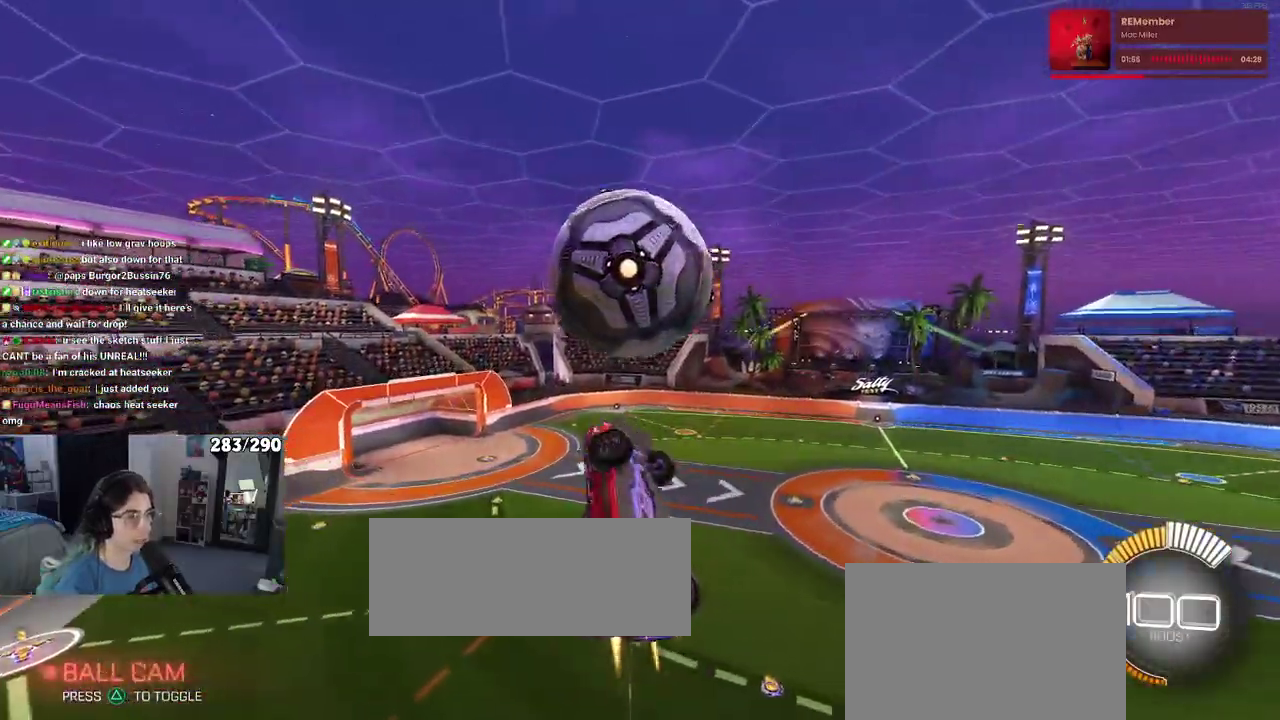
Gameplay with a controller (PlayStation layout); each line is a JSON object with the inputs held at the frame after it. "events" lists button and stick changes between this image and that frame as [ms after this image, input, new state], when the widget could be followed in between. Not read: R2.
{"buttons": ["L1"], "left_stick": "up-left", "right_stick": "center"}
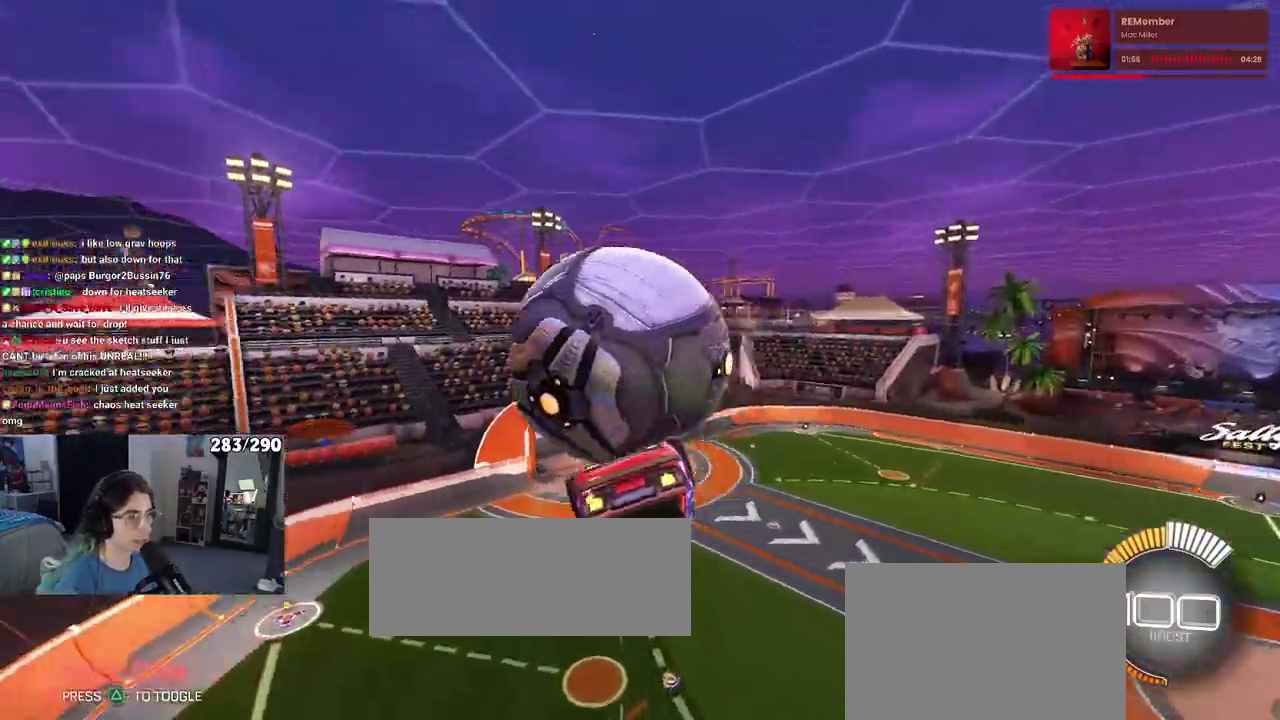
{"buttons": [], "left_stick": "center", "right_stick": "center"}
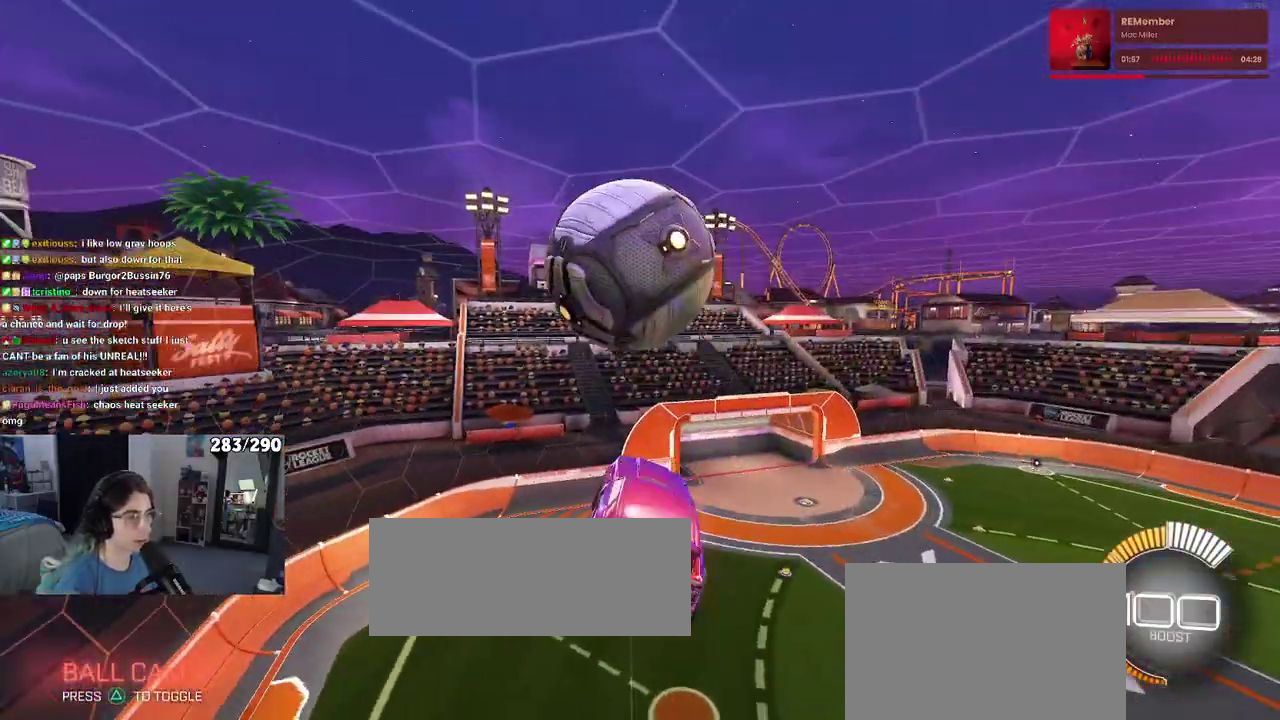
{"buttons": [], "left_stick": "down-right", "right_stick": "center"}
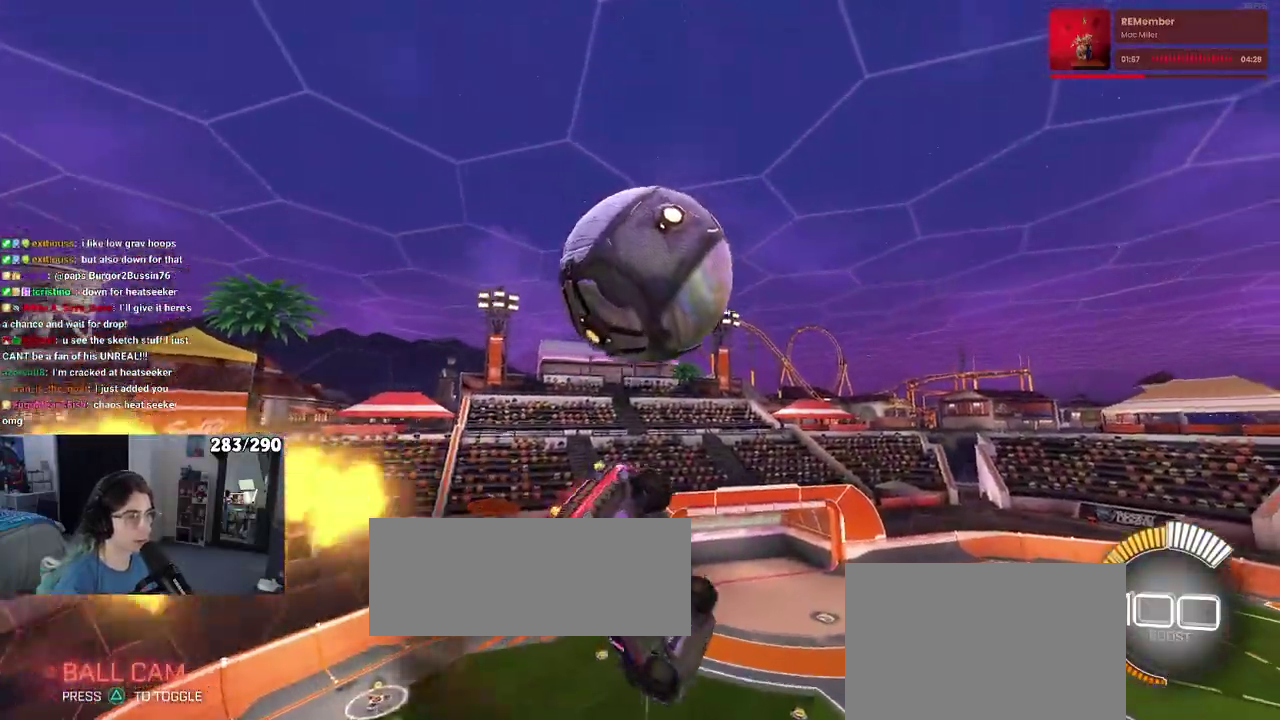
{"buttons": ["L1", "R1"], "left_stick": "down-left", "right_stick": "center"}
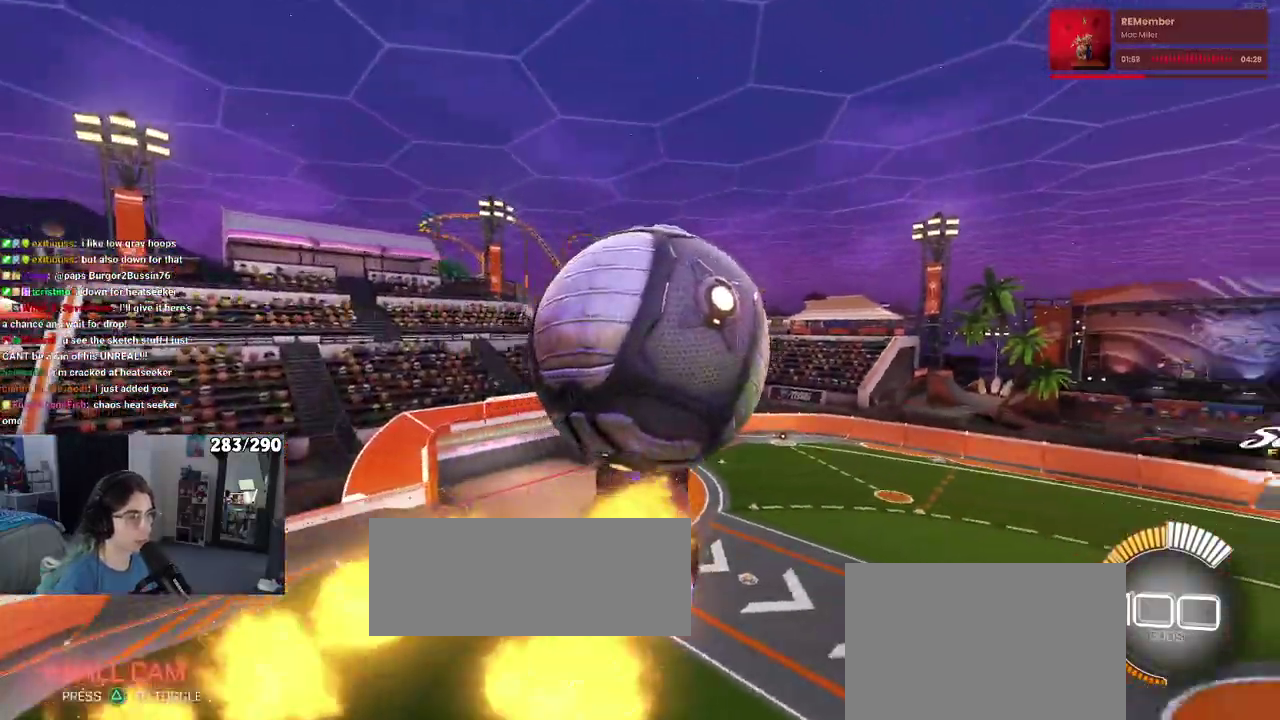
{"buttons": ["L1"], "left_stick": "up-right", "right_stick": "center"}
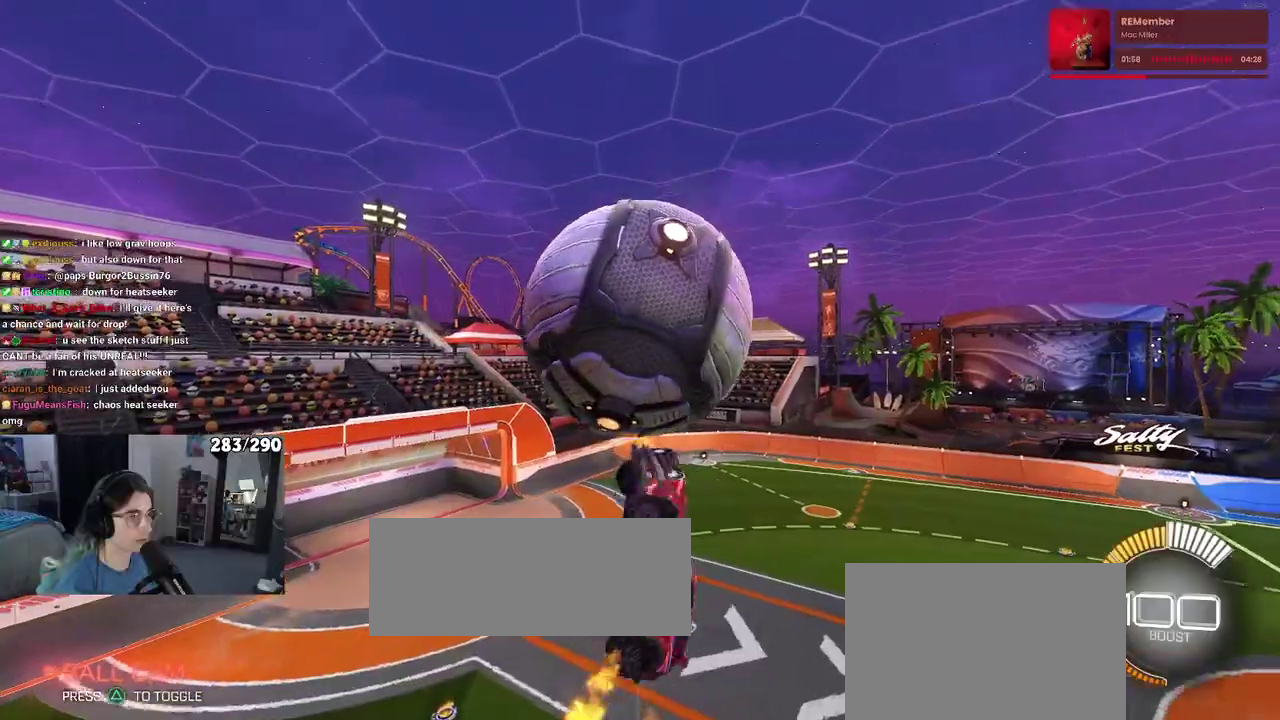
{"buttons": ["L1"], "left_stick": "down-left", "right_stick": "center"}
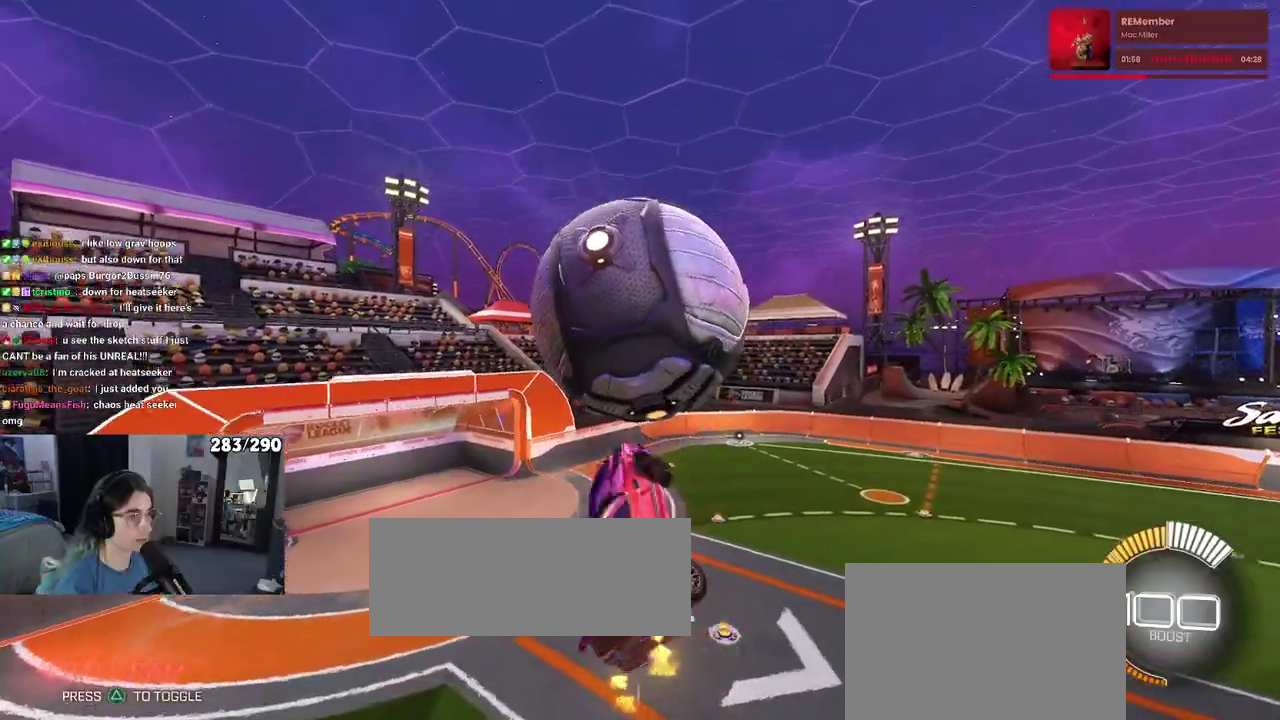
{"buttons": ["SQUARE", "L1"], "left_stick": "up-left", "right_stick": "center"}
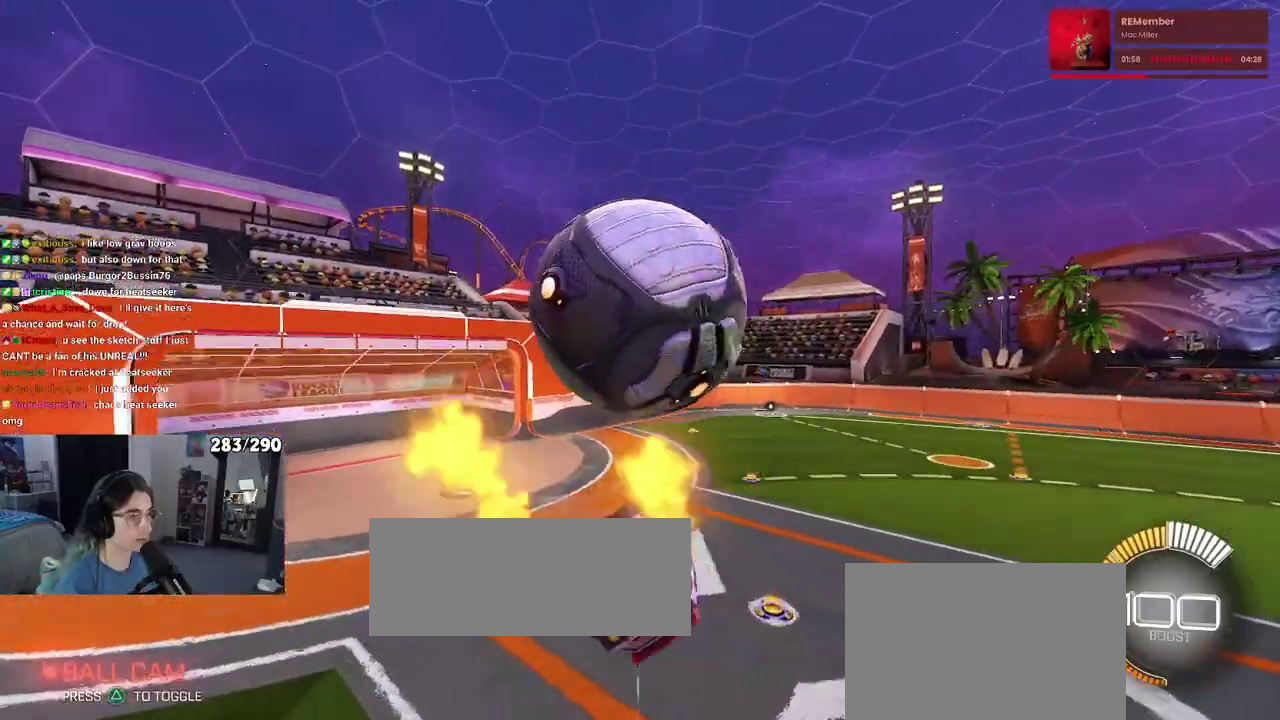
{"buttons": ["L1"], "left_stick": "right", "right_stick": "center"}
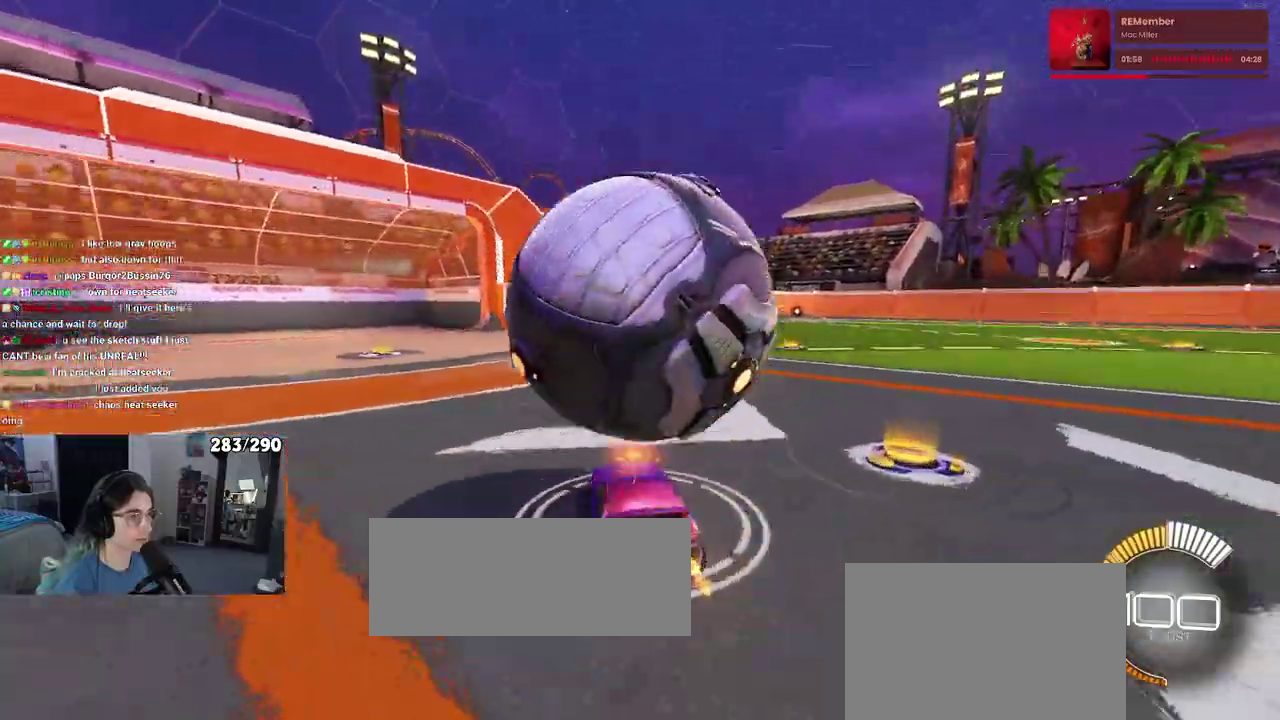
{"buttons": ["CROSS", "L1"], "left_stick": "down", "right_stick": "center"}
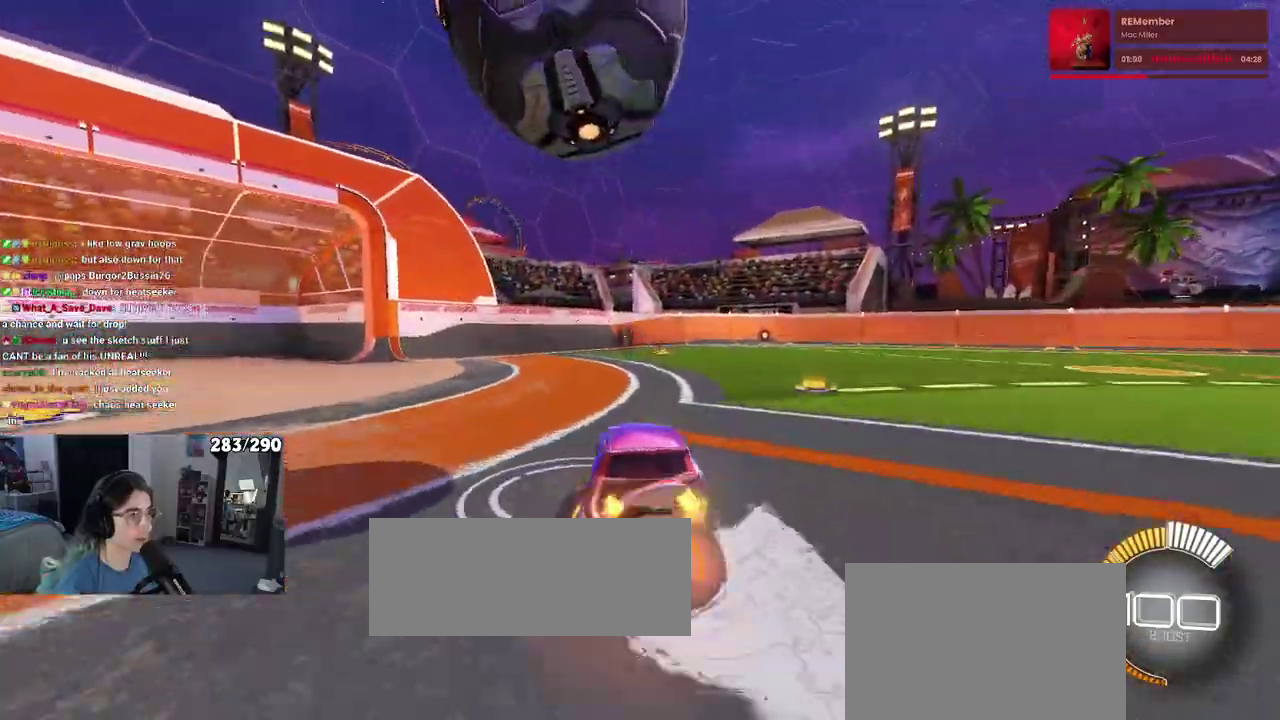
{"buttons": ["L1"], "left_stick": "up-right", "right_stick": "center"}
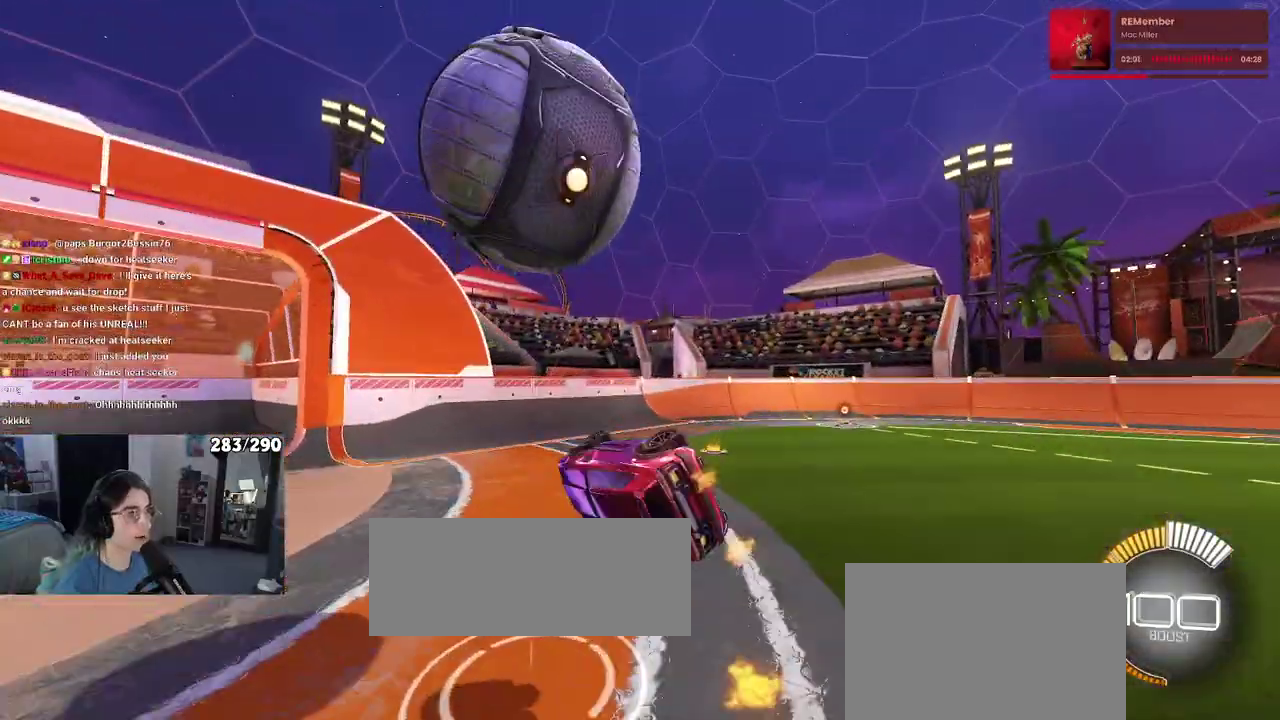
{"buttons": ["L1"], "left_stick": "up-left", "right_stick": "center"}
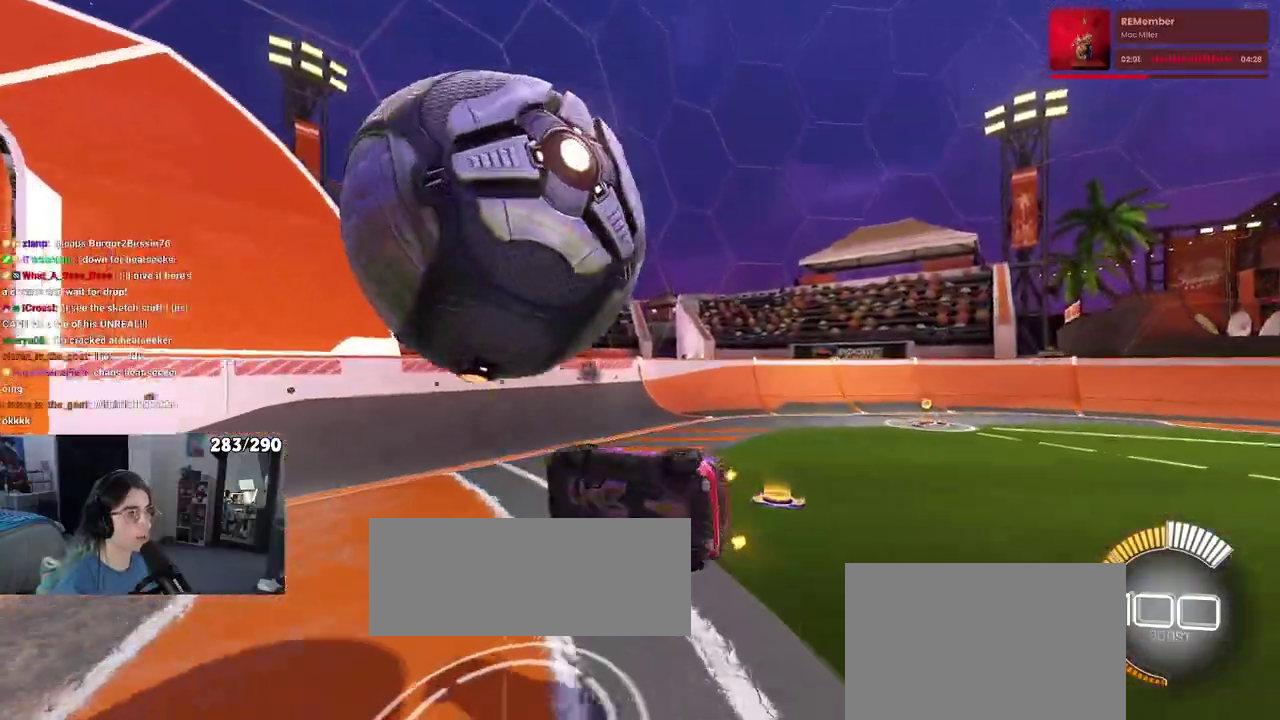
{"buttons": ["R1"], "left_stick": "center", "right_stick": "center"}
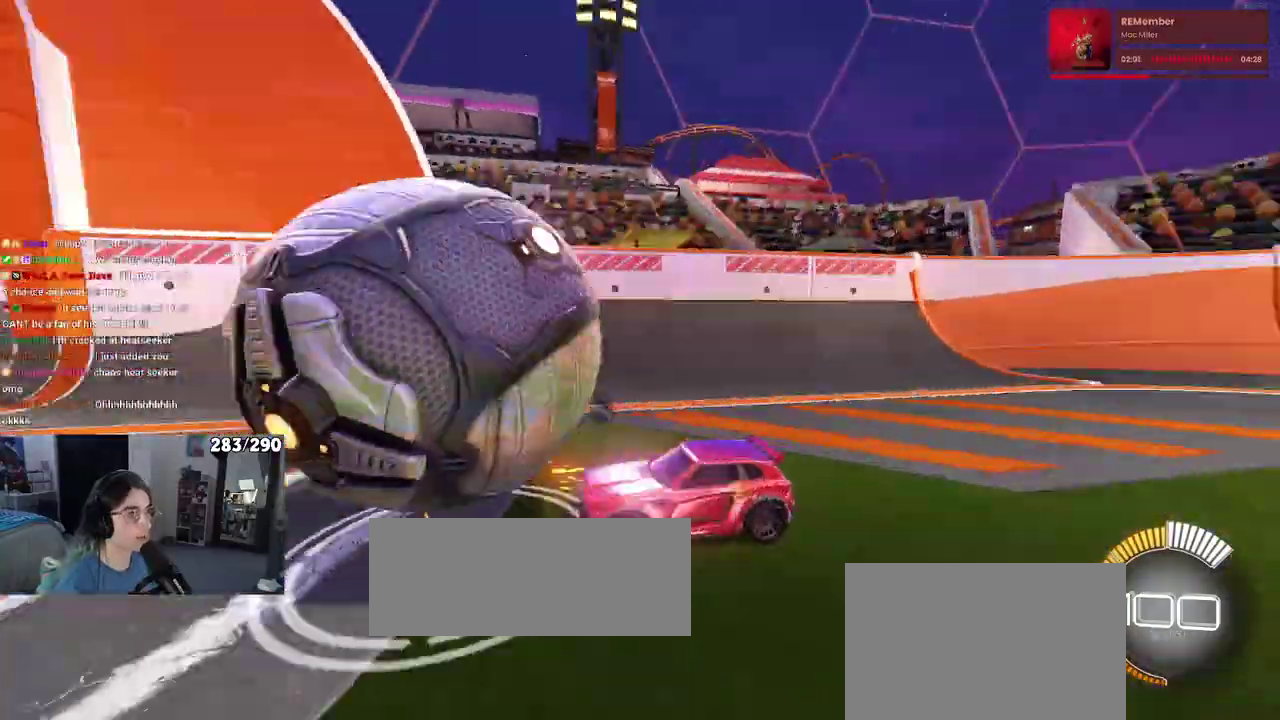
{"buttons": [], "left_stick": "right", "right_stick": "center"}
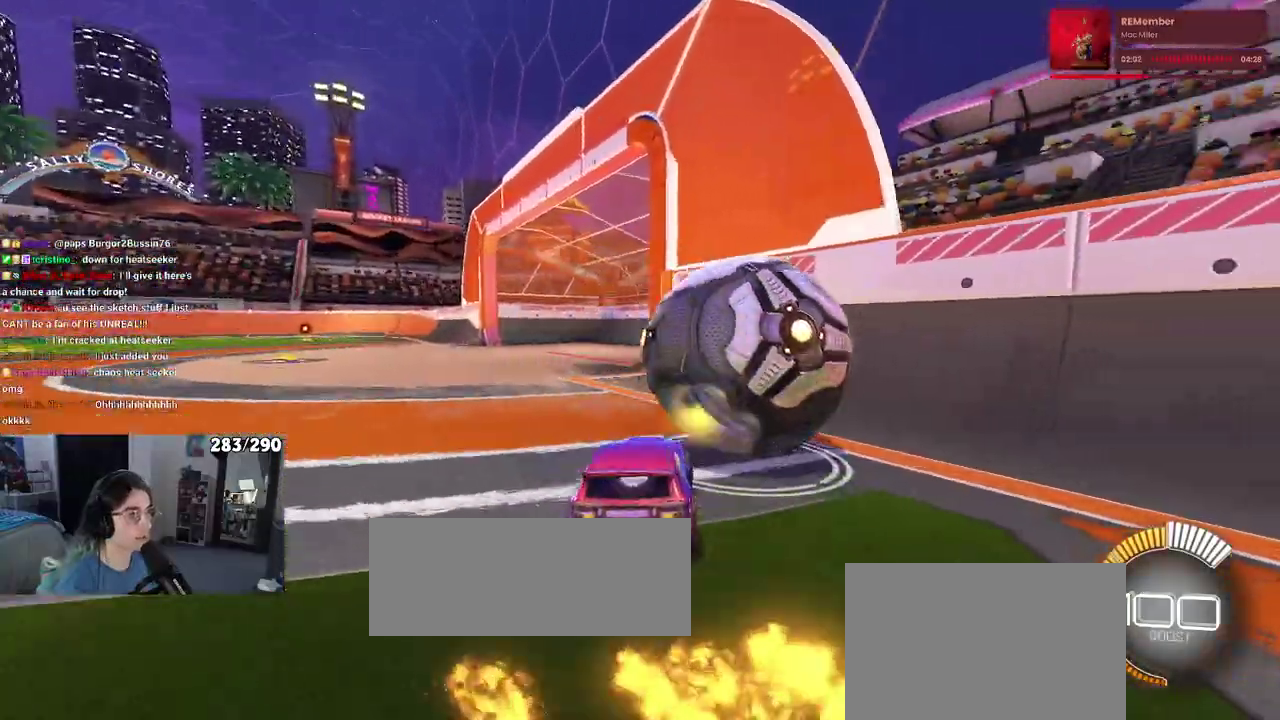
{"buttons": ["CROSS", "L1", "R1"], "left_stick": "down-left", "right_stick": "center"}
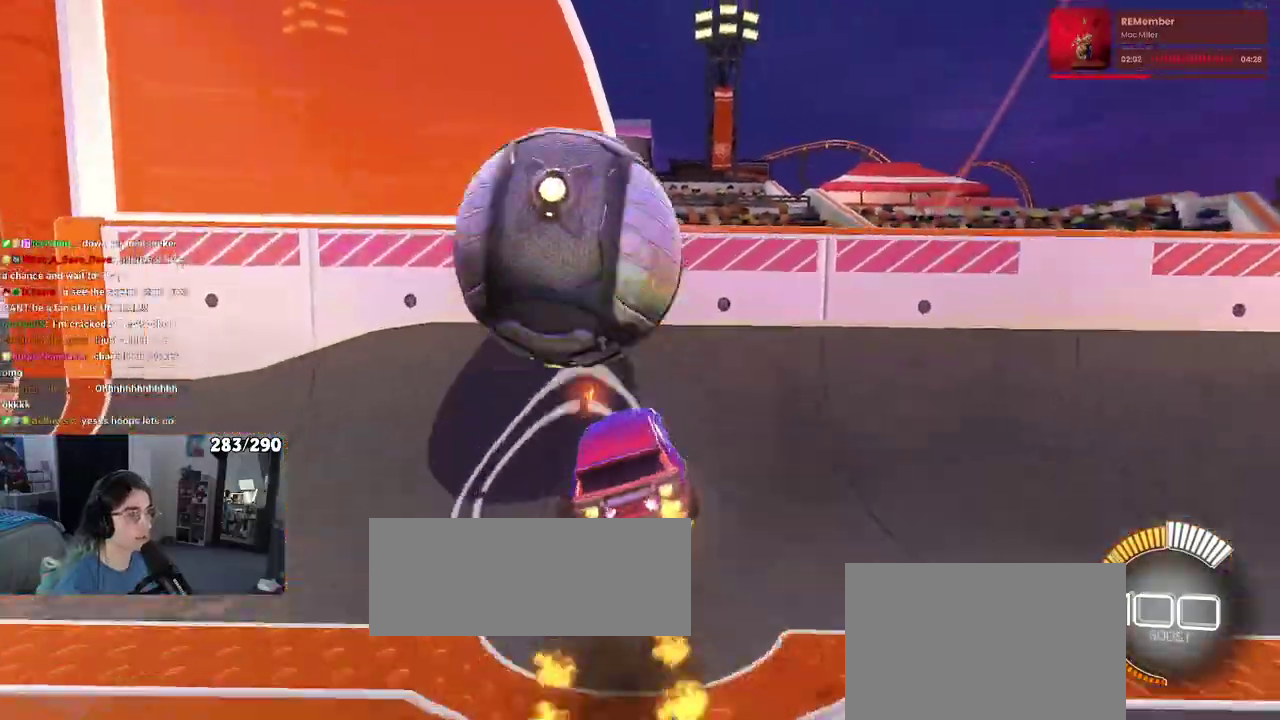
{"buttons": ["R1"], "left_stick": "right", "right_stick": "center"}
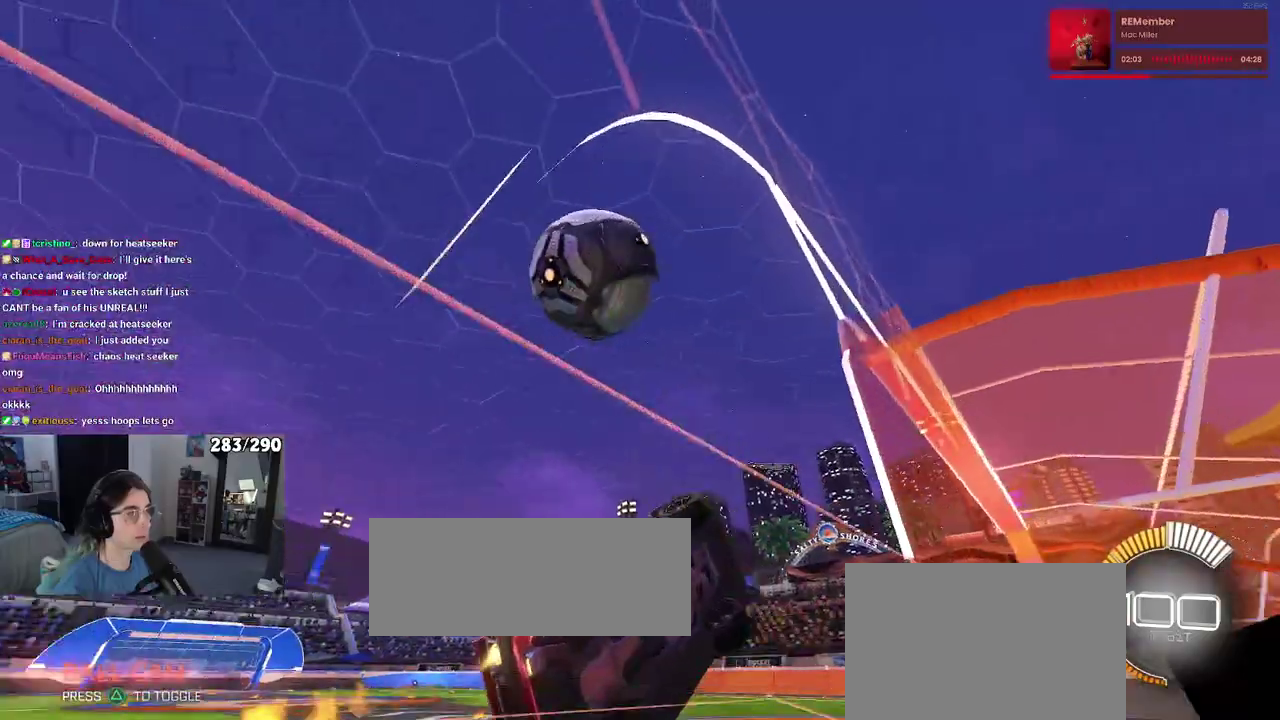
{"buttons": ["L1", "R1"], "left_stick": "down", "right_stick": "center"}
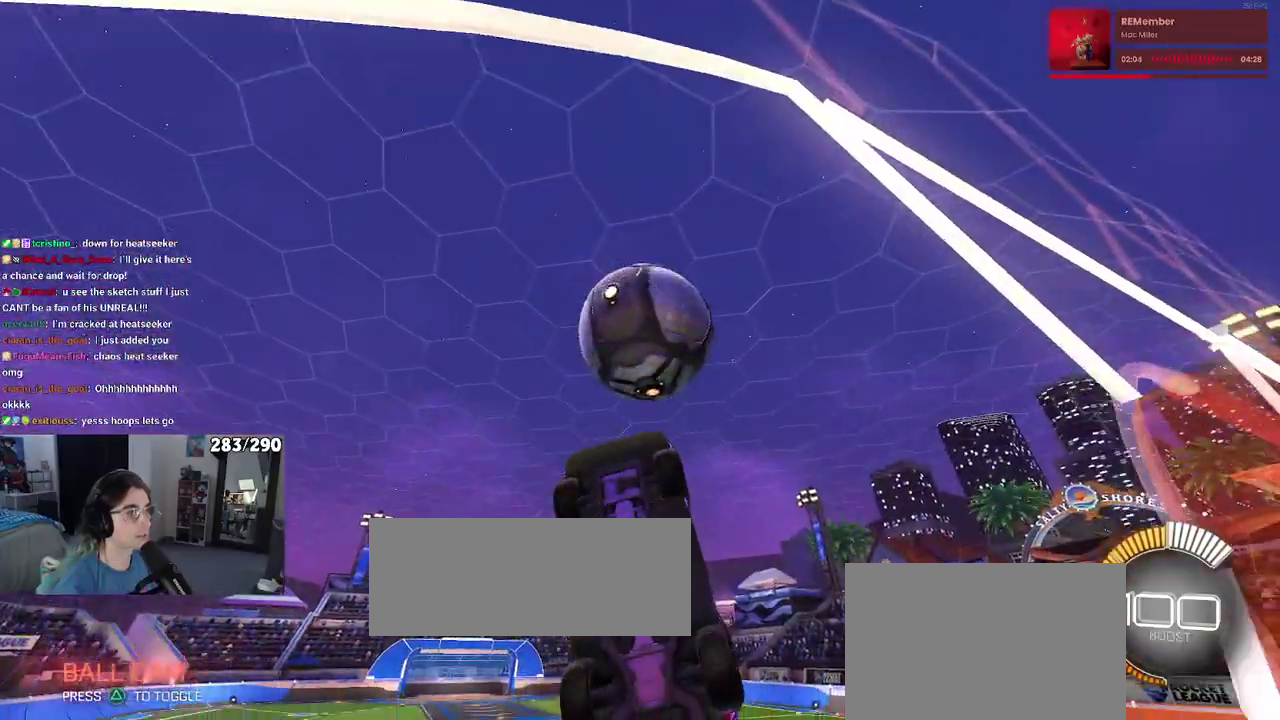
{"buttons": ["R1"], "left_stick": "down", "right_stick": "center", "events": [[283, "L1", "up"], [333, "CROSS", "down"], [450, "CROSS", "up"]]}
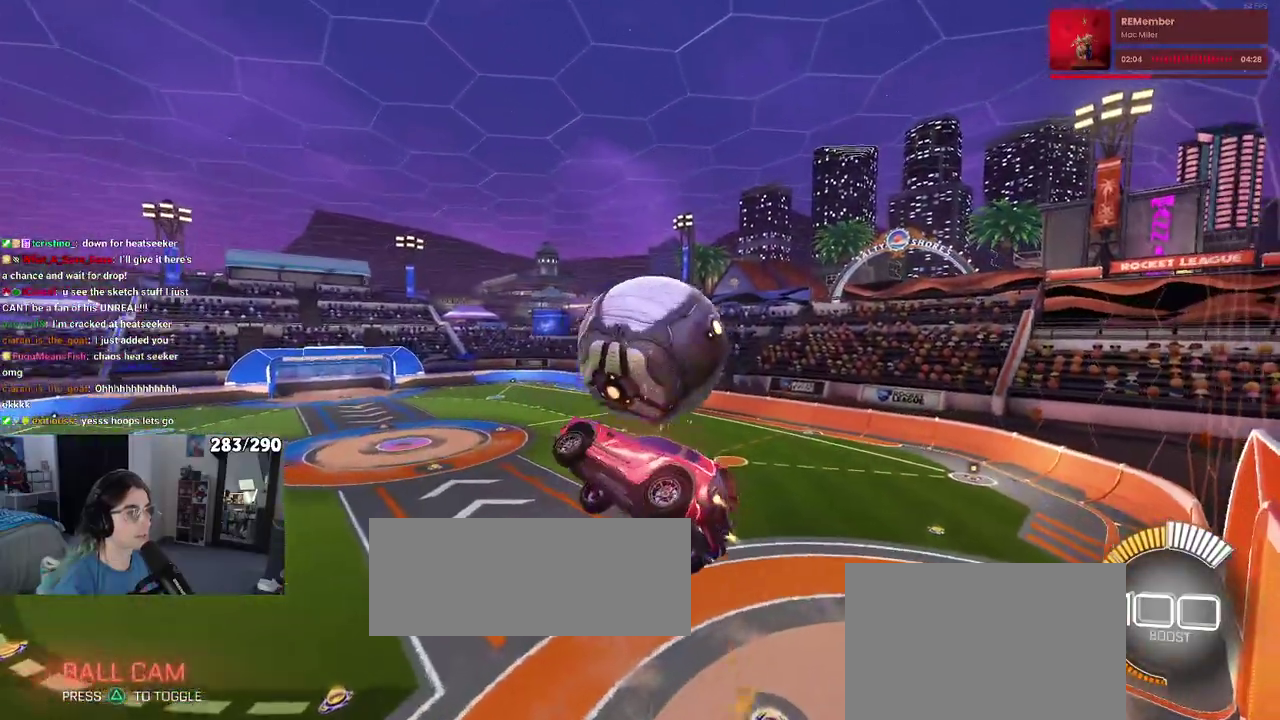
{"buttons": [], "left_stick": "down-left", "right_stick": "center"}
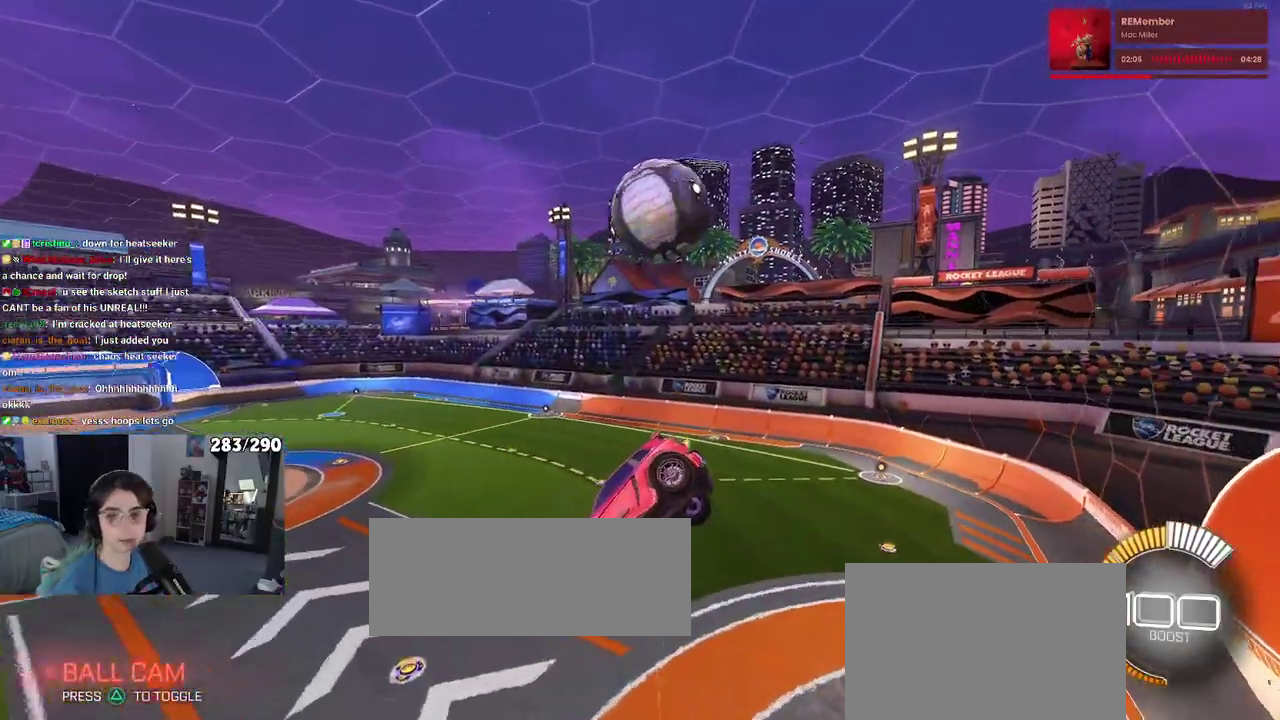
{"buttons": [], "left_stick": "down-left", "right_stick": "center", "events": []}
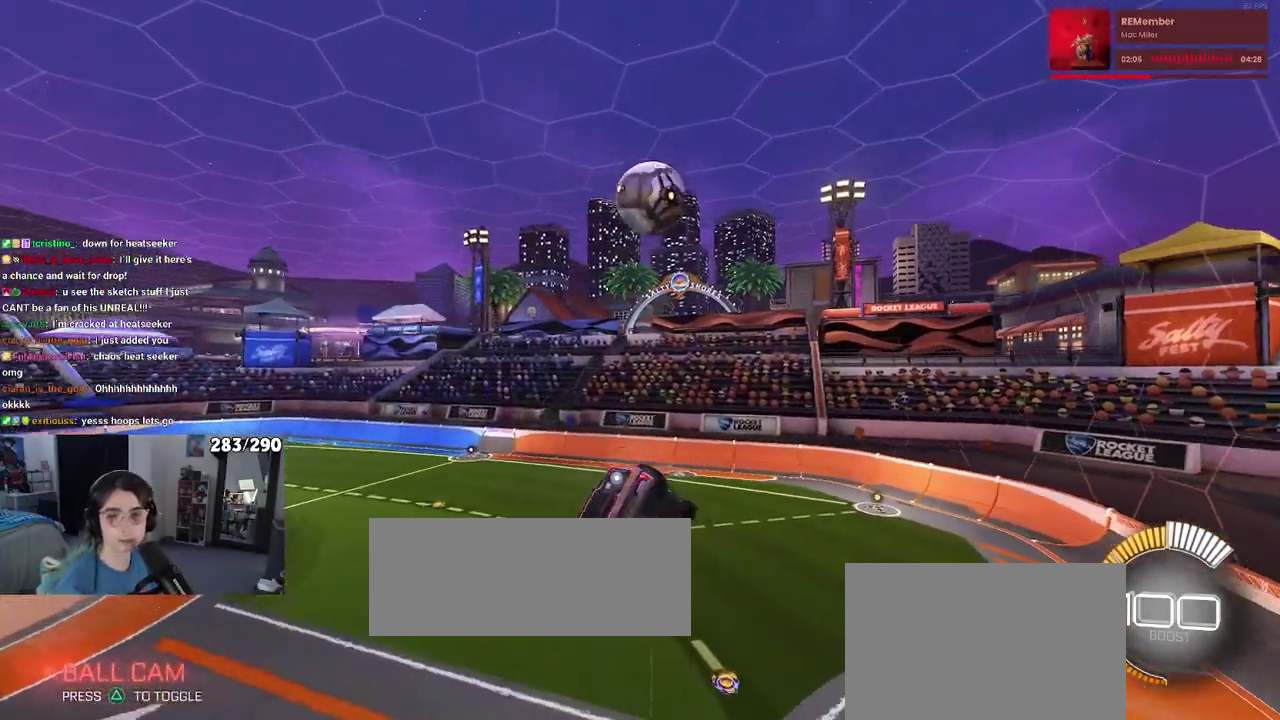
{"buttons": ["SQUARE", "R1"], "left_stick": "up-right", "right_stick": "center"}
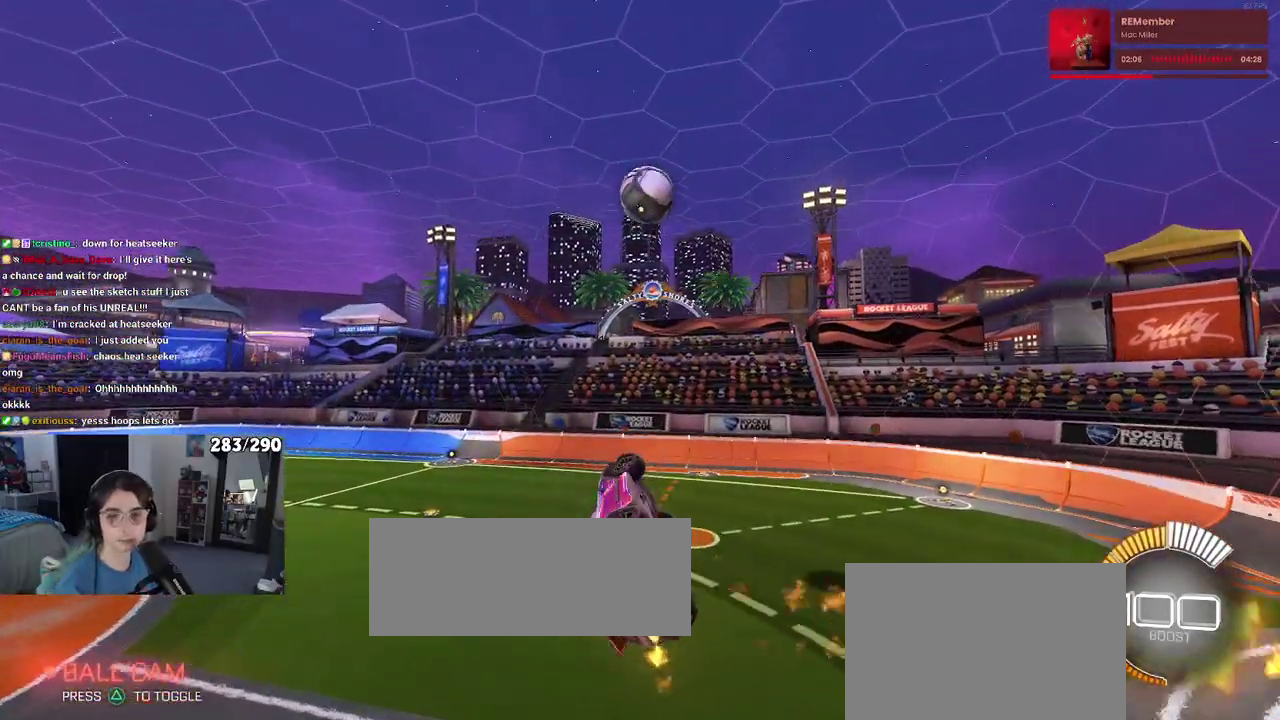
{"buttons": [], "left_stick": "center", "right_stick": "center"}
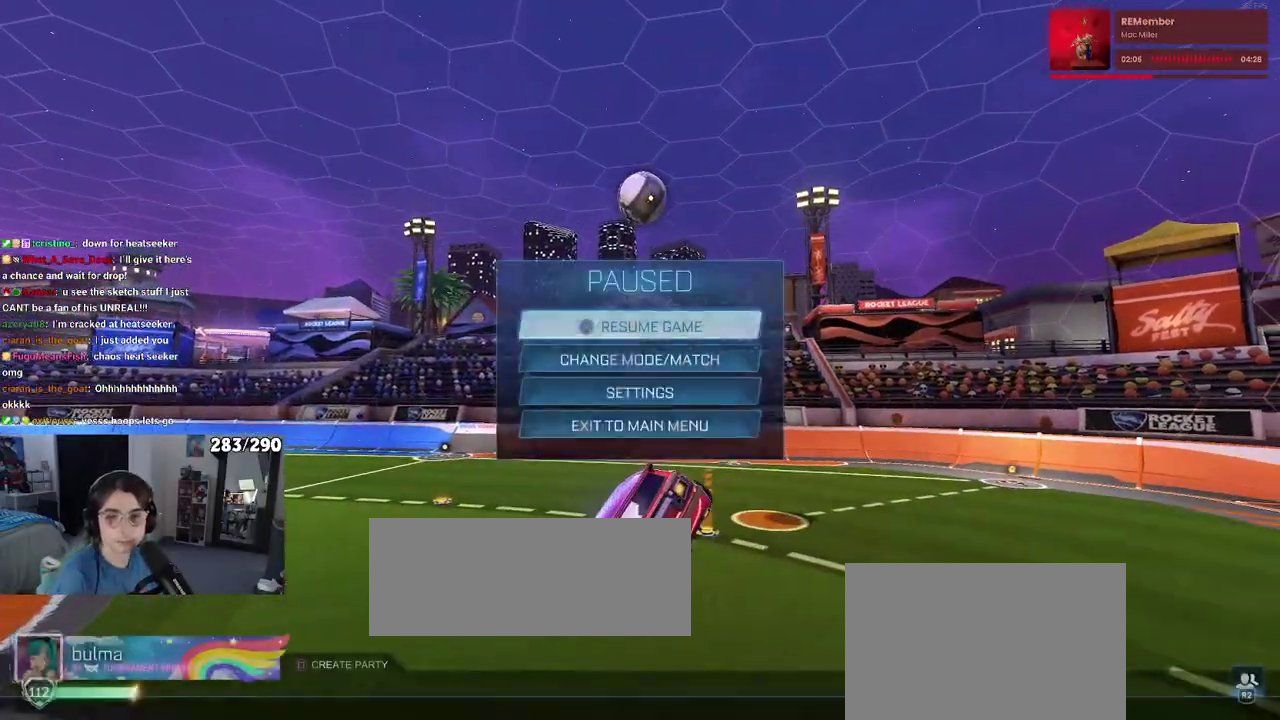
{"buttons": ["DPAD_DOWN"], "left_stick": "center", "right_stick": "center", "events": [[133, "DPAD_DOWN", "down"]]}
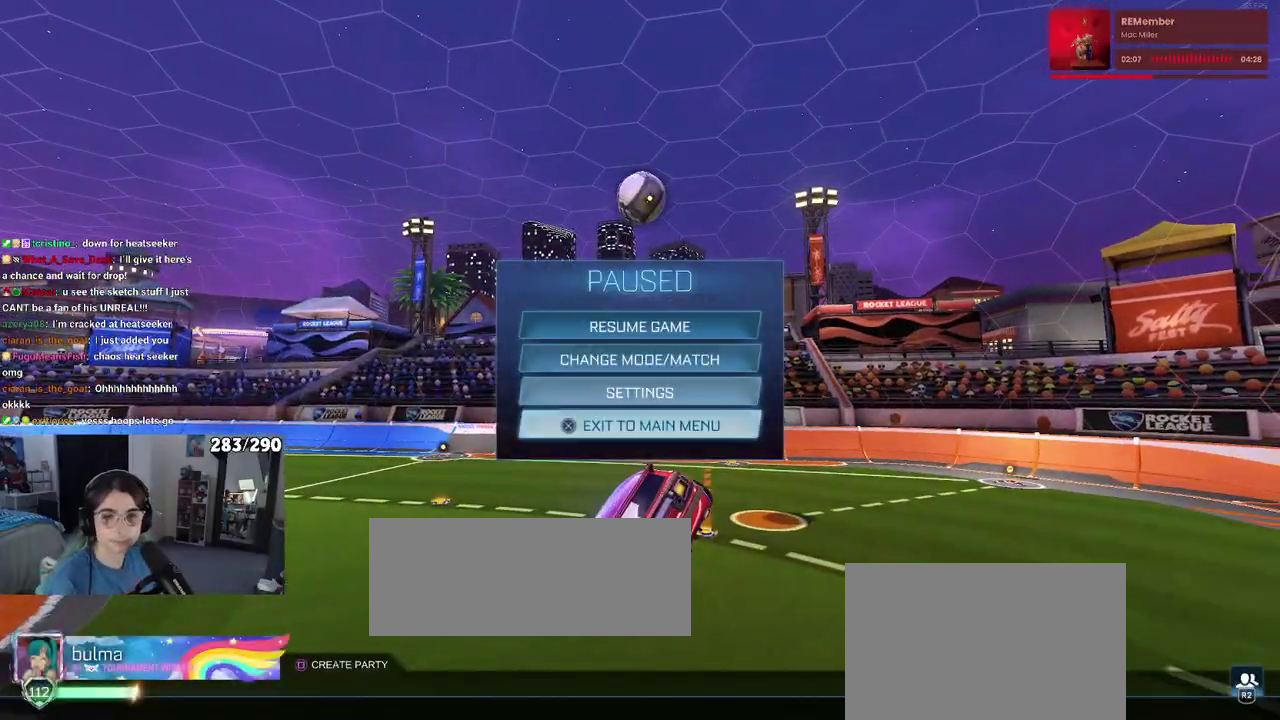
{"buttons": [], "left_stick": "center", "right_stick": "center", "events": [[17, "DPAD_DOWN", "up"], [350, "CROSS", "down"], [467, "CROSS", "up"]]}